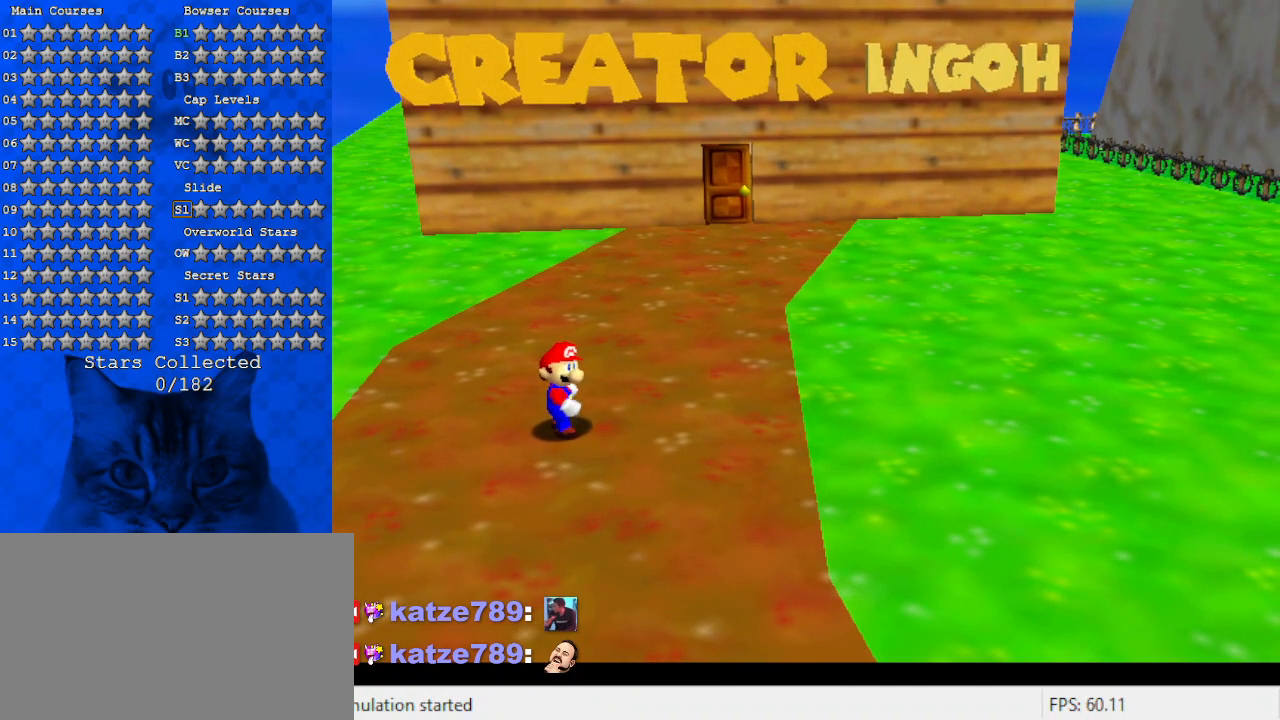
Gameplay with keyboard; each line is a JSON object with the keys held at the frame after it. "events" lists presses ("down") and releases ("up") of "a", "c", "ctrl", "d", "down", "left", "return", "right", "s", "shift", "up", "w", "x" and "y" between this image and that frame as [ms after this image, input, new state], when the widget could be followed in between. No other keys are recorded. Mouse input is not recorded.
{"keys": ["right"], "events": [[500, "right", "down"]]}
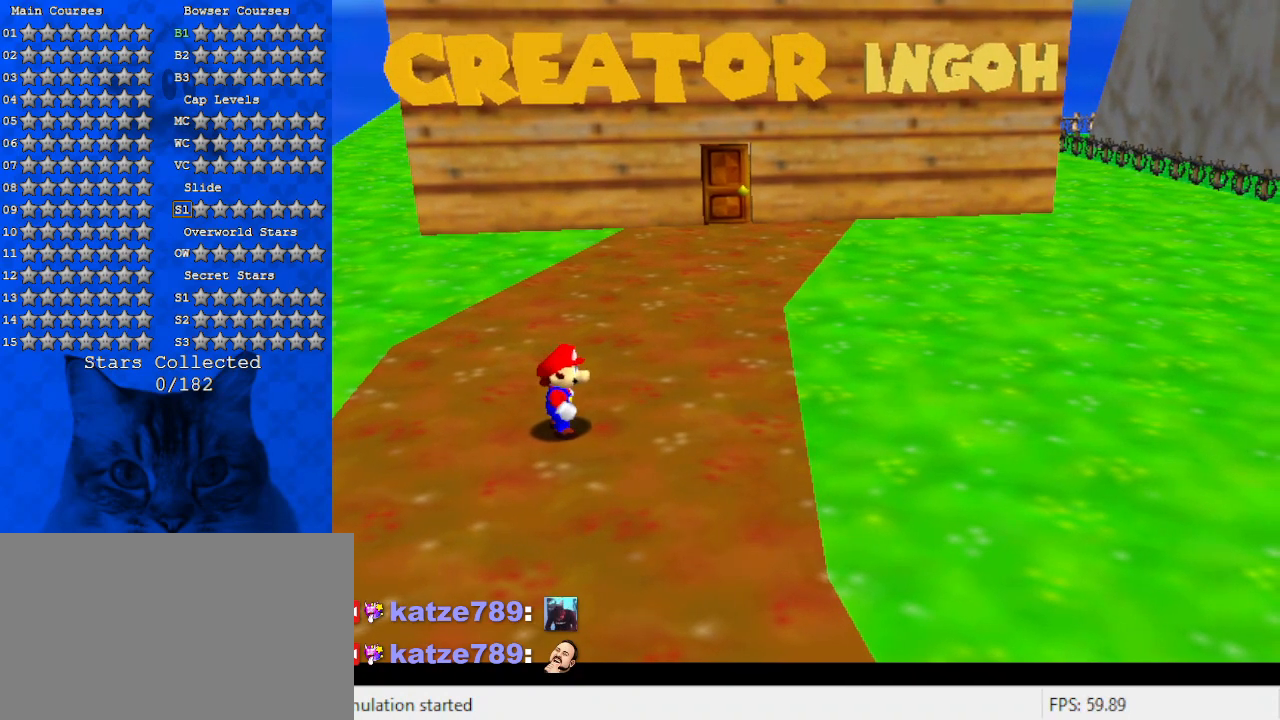
{"keys": ["down", "right"], "events": [[467, "down", "down"]]}
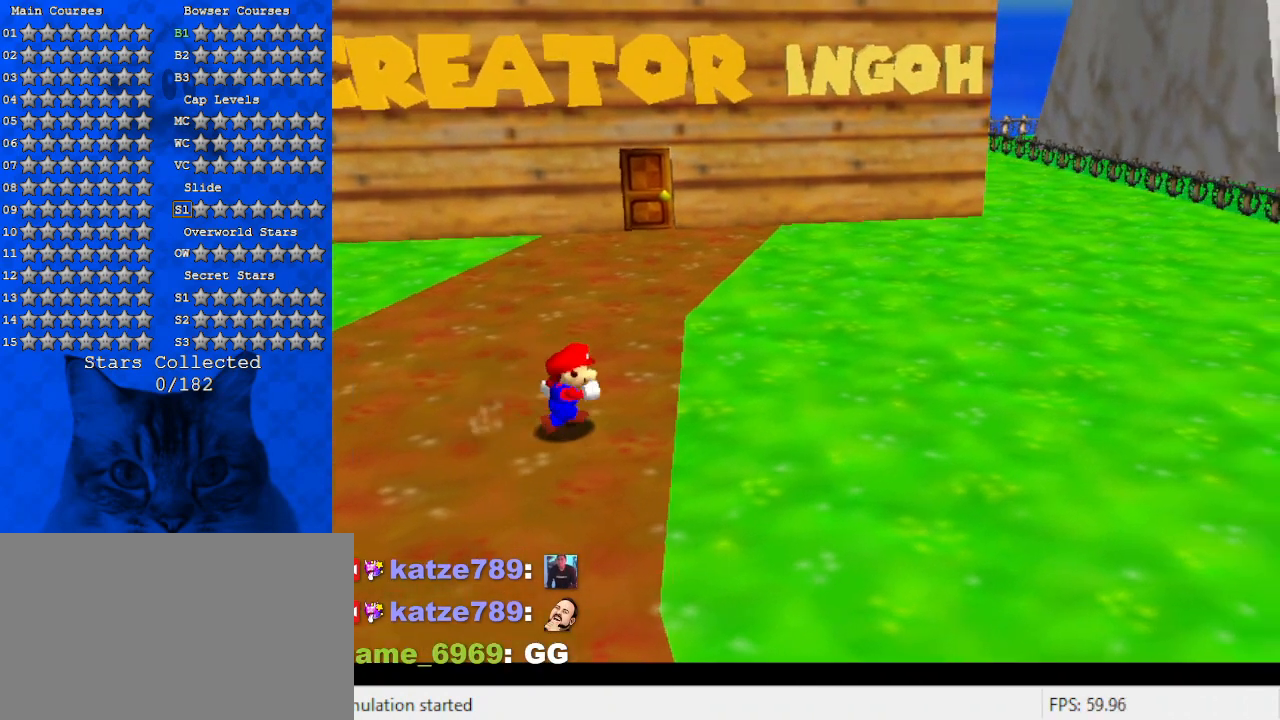
{"keys": ["down"], "events": [[234, "right", "up"]]}
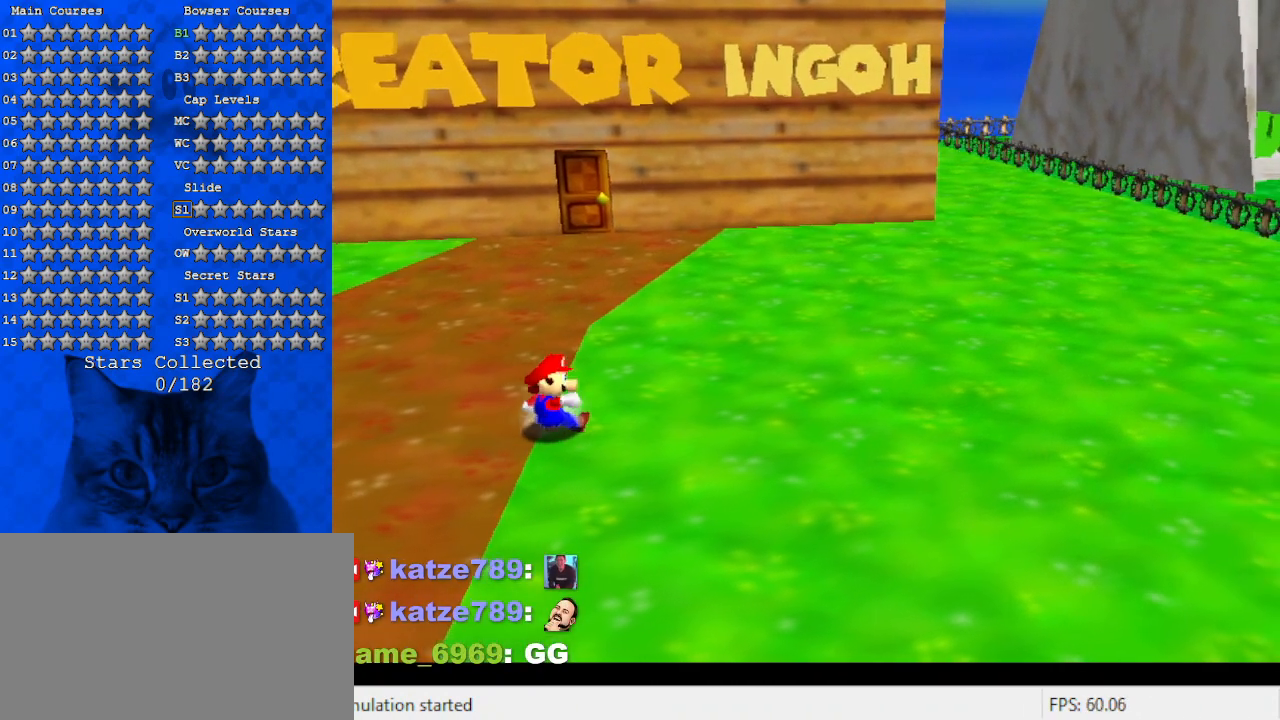
{"keys": ["a", "down"], "events": [[34, "left", "down"], [167, "left", "up"], [300, "a", "down"], [400, "a", "up"], [500, "a", "down"]]}
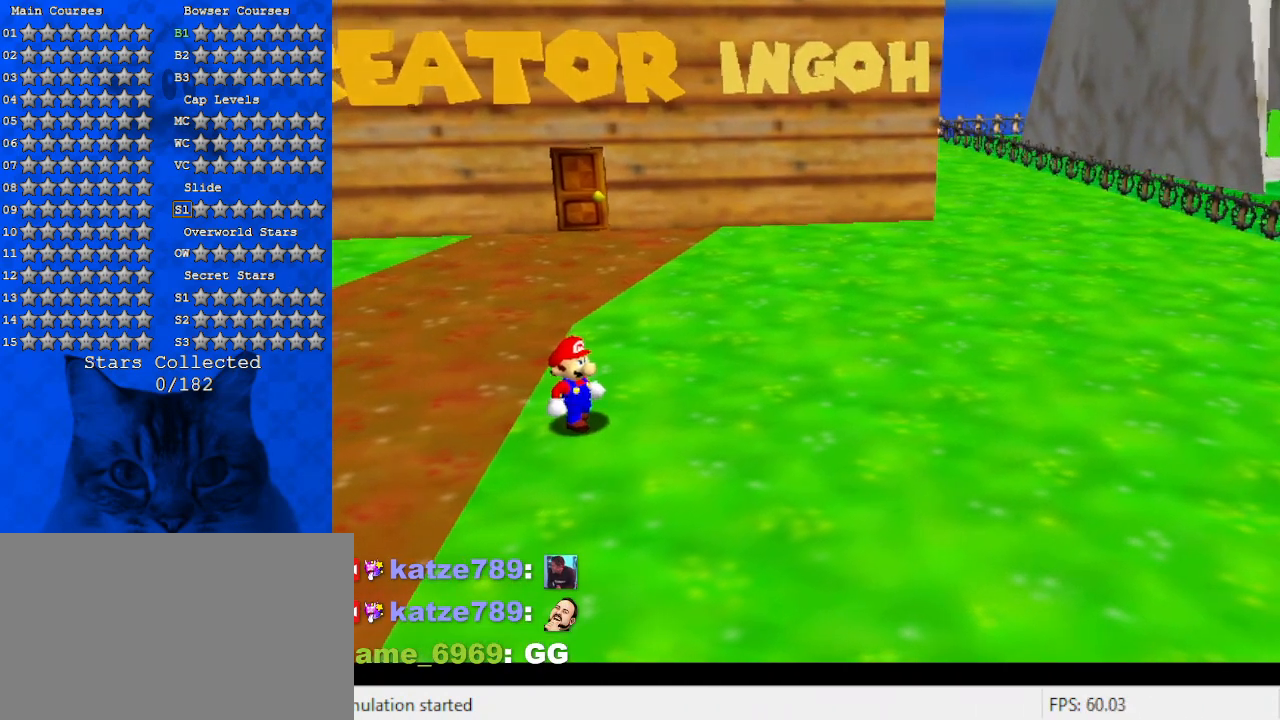
{"keys": ["down"], "events": [[34, "right", "down"], [134, "a", "up"], [134, "down", "up"], [400, "down", "down"], [467, "right", "up"]]}
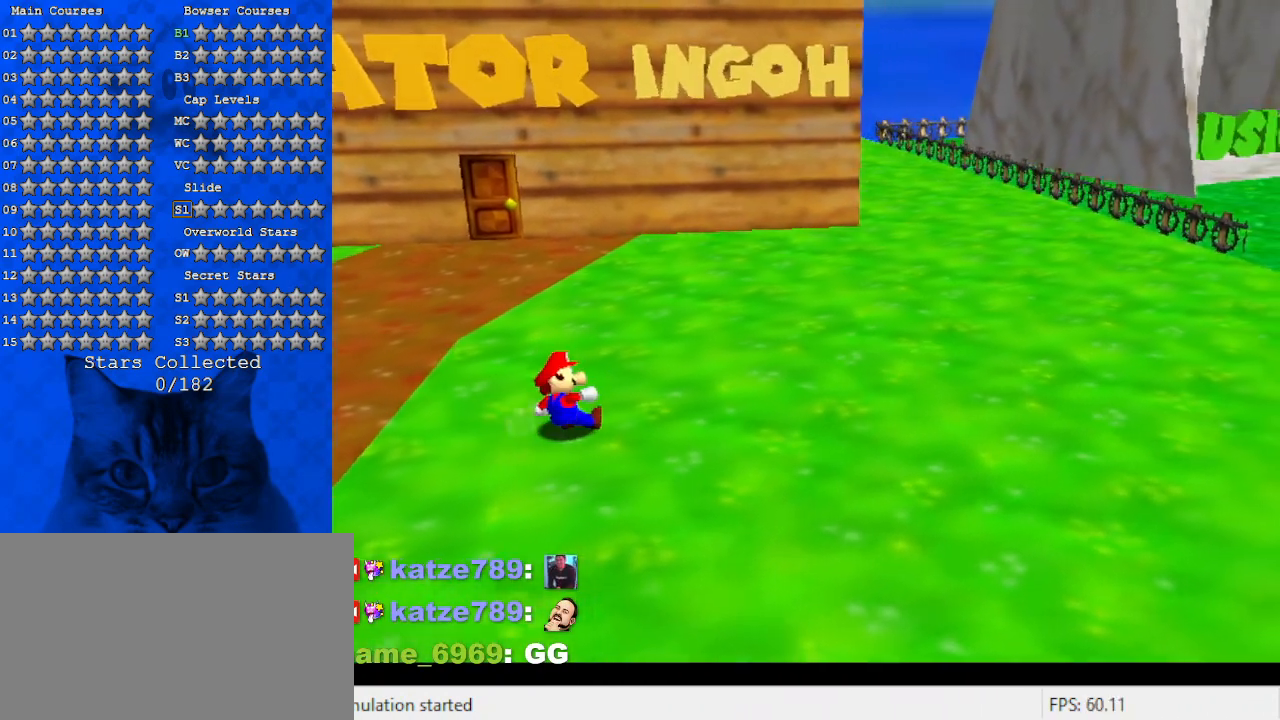
{"keys": ["right"], "events": [[34, "a", "down"], [100, "right", "down"], [167, "down", "up"], [234, "a", "up"]]}
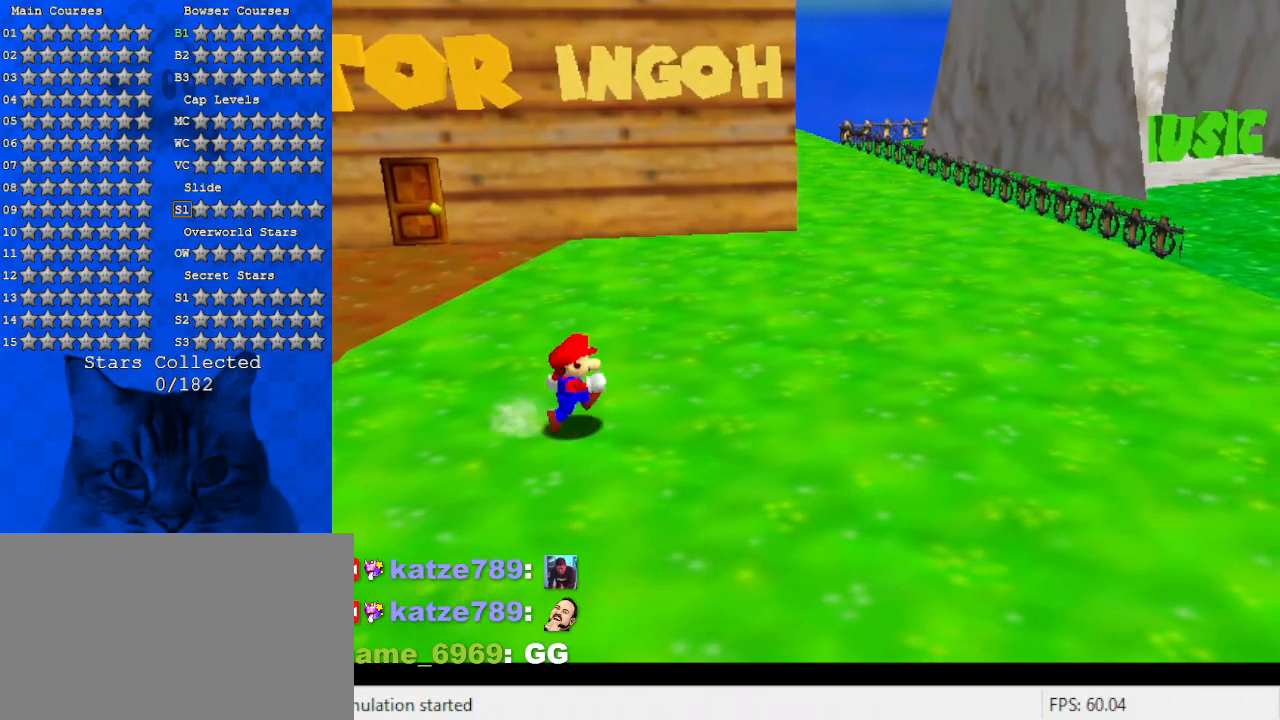
{"keys": ["right"], "events": [[67, "shift", "down"], [200, "shift", "up"]]}
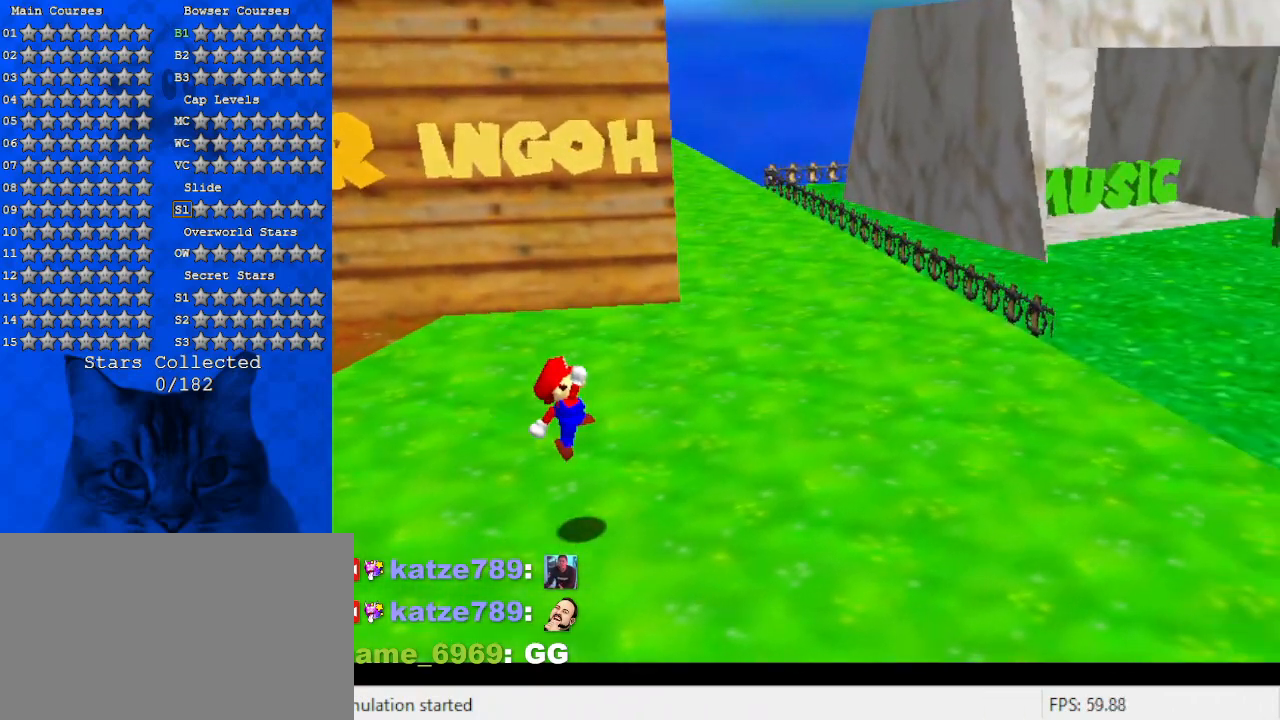
{"keys": ["right", "shift"], "events": [[34, "ctrl", "down"], [100, "ctrl", "up"], [200, "shift", "down"], [267, "ctrl", "down"], [500, "ctrl", "up"]]}
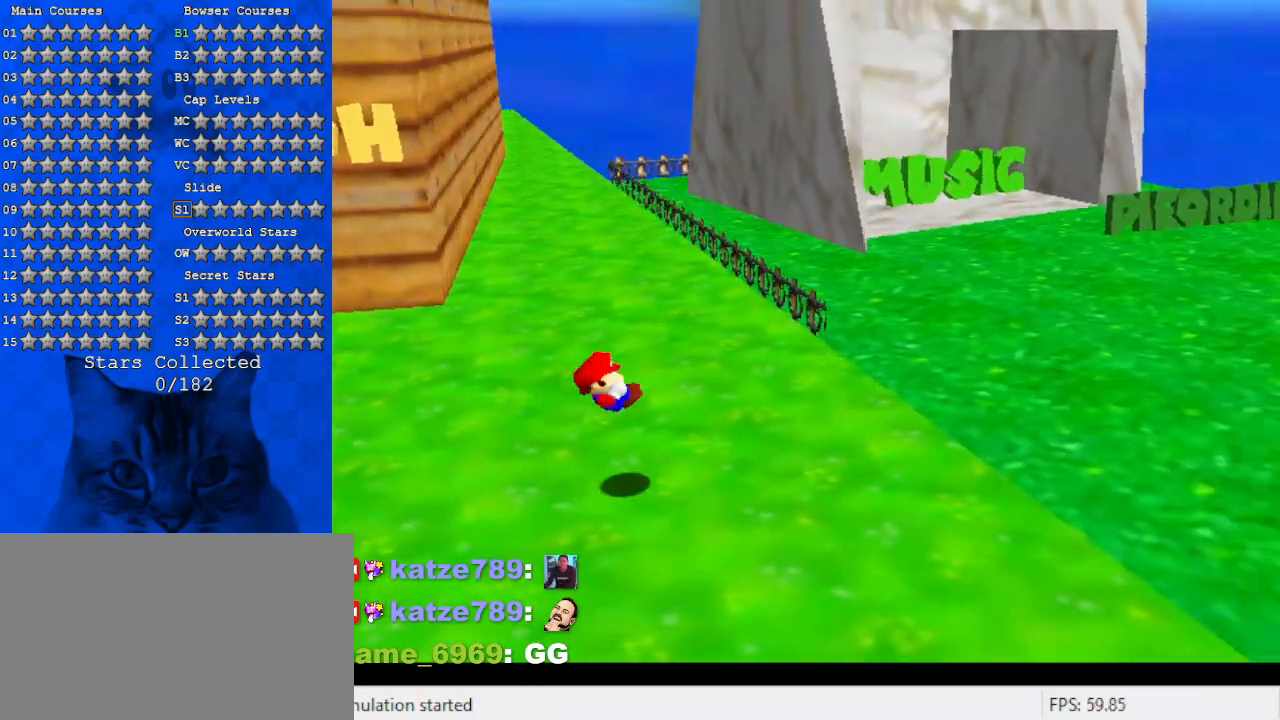
{"keys": ["right", "shift"], "events": [[267, "ctrl", "down"], [467, "ctrl", "up"]]}
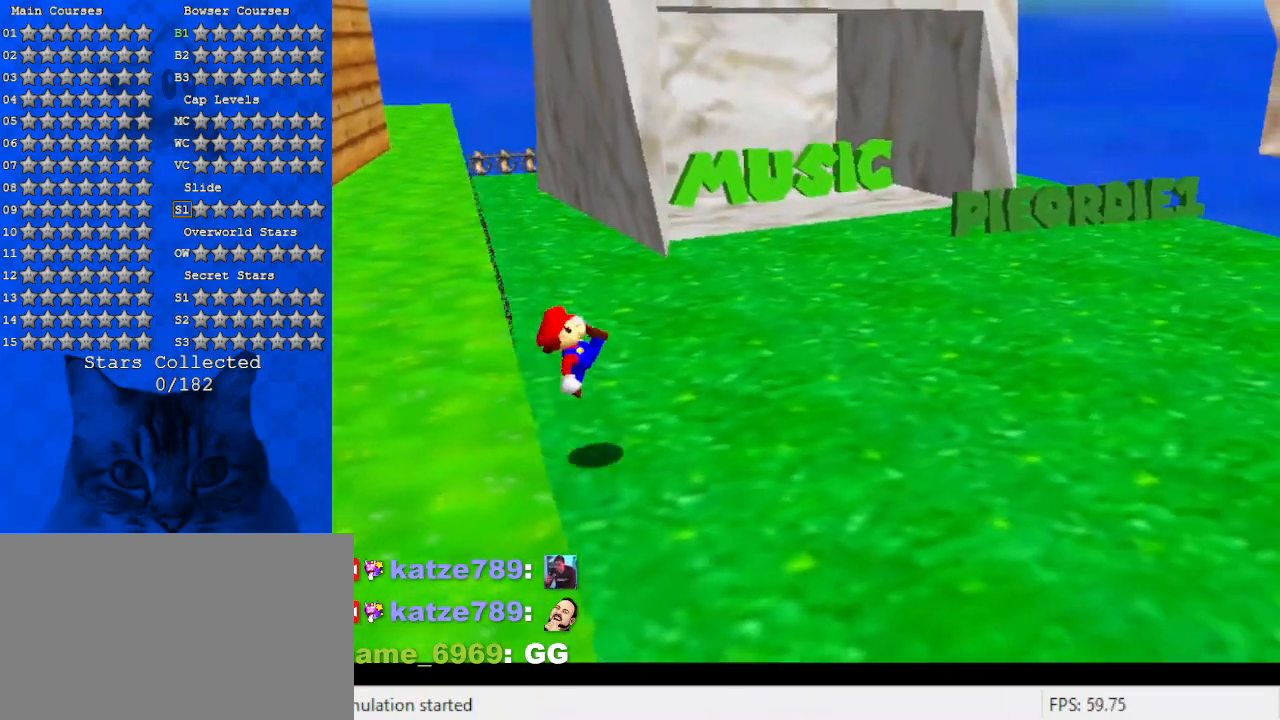
{"keys": ["right"], "events": [[367, "ctrl", "down"], [500, "ctrl", "up"], [500, "shift", "up"]]}
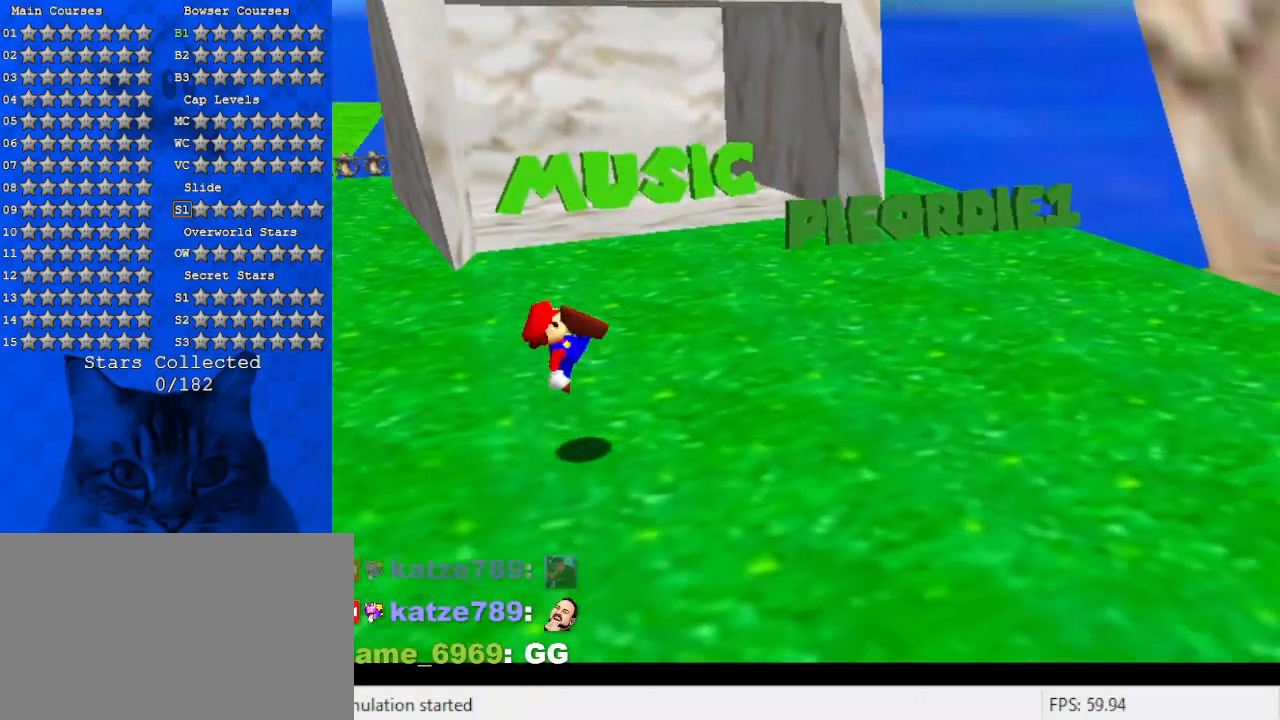
{"keys": ["right"], "events": [[234, "ctrl", "down"], [234, "shift", "down"], [434, "ctrl", "up"], [434, "shift", "up"]]}
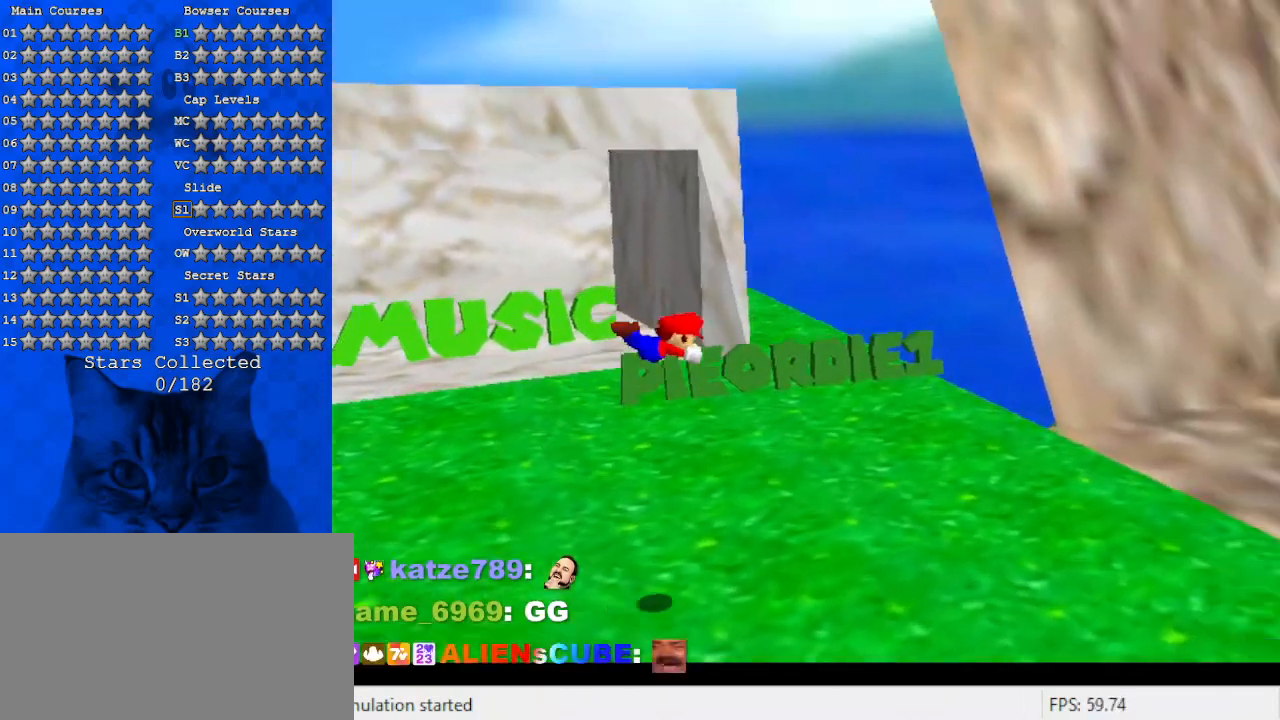
{"keys": ["right"], "events": []}
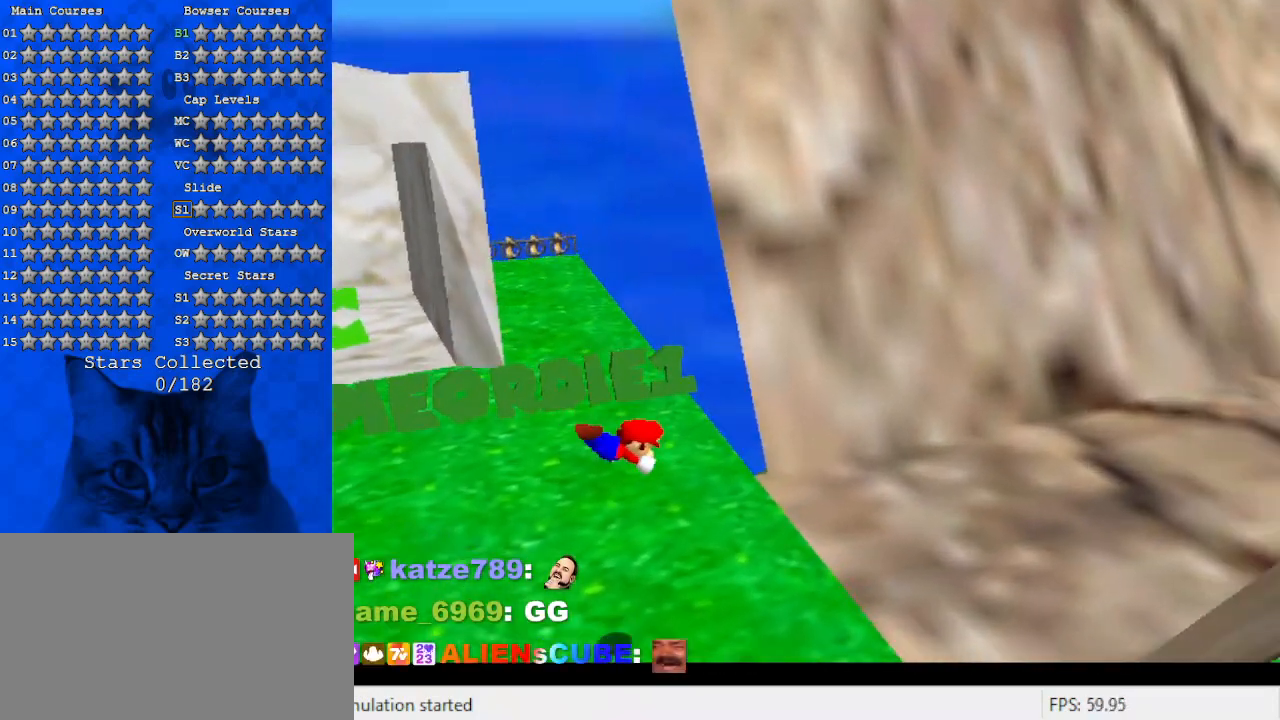
{"keys": ["right", "shift"], "events": [[334, "ctrl", "down"], [334, "shift", "down"], [500, "ctrl", "up"]]}
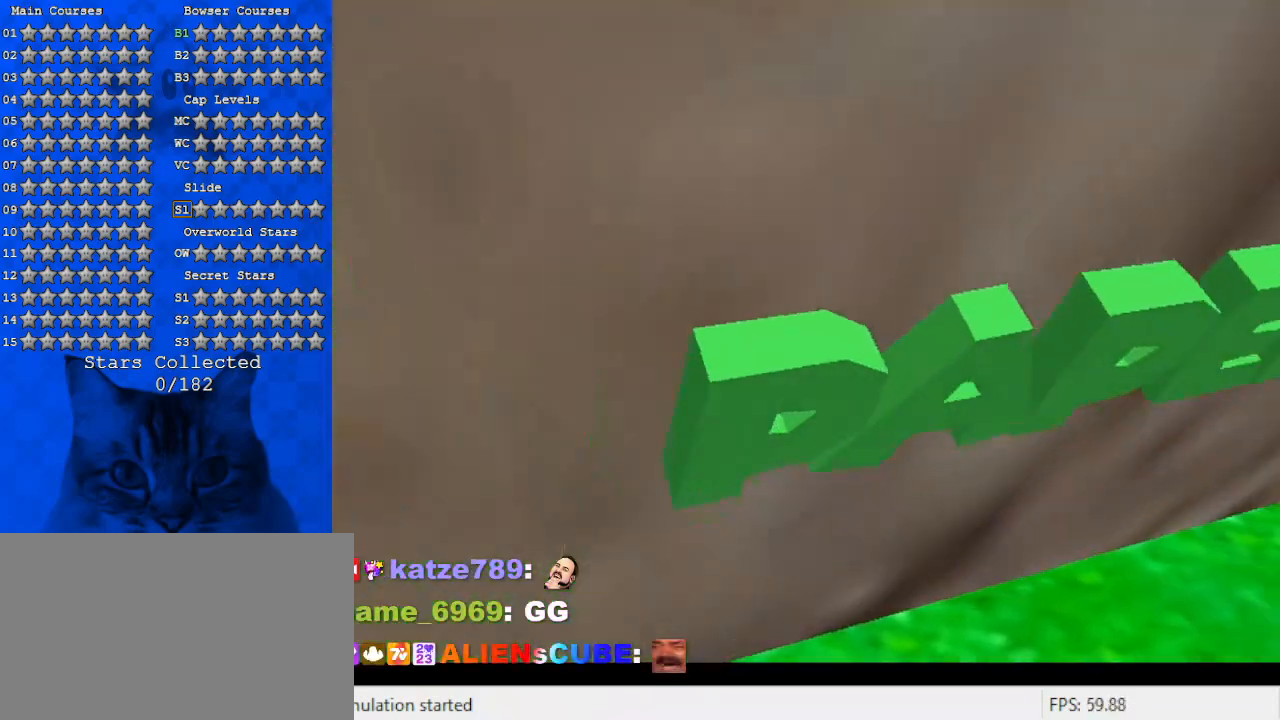
{"keys": ["ctrl", "right", "shift"], "events": [[367, "ctrl", "down"]]}
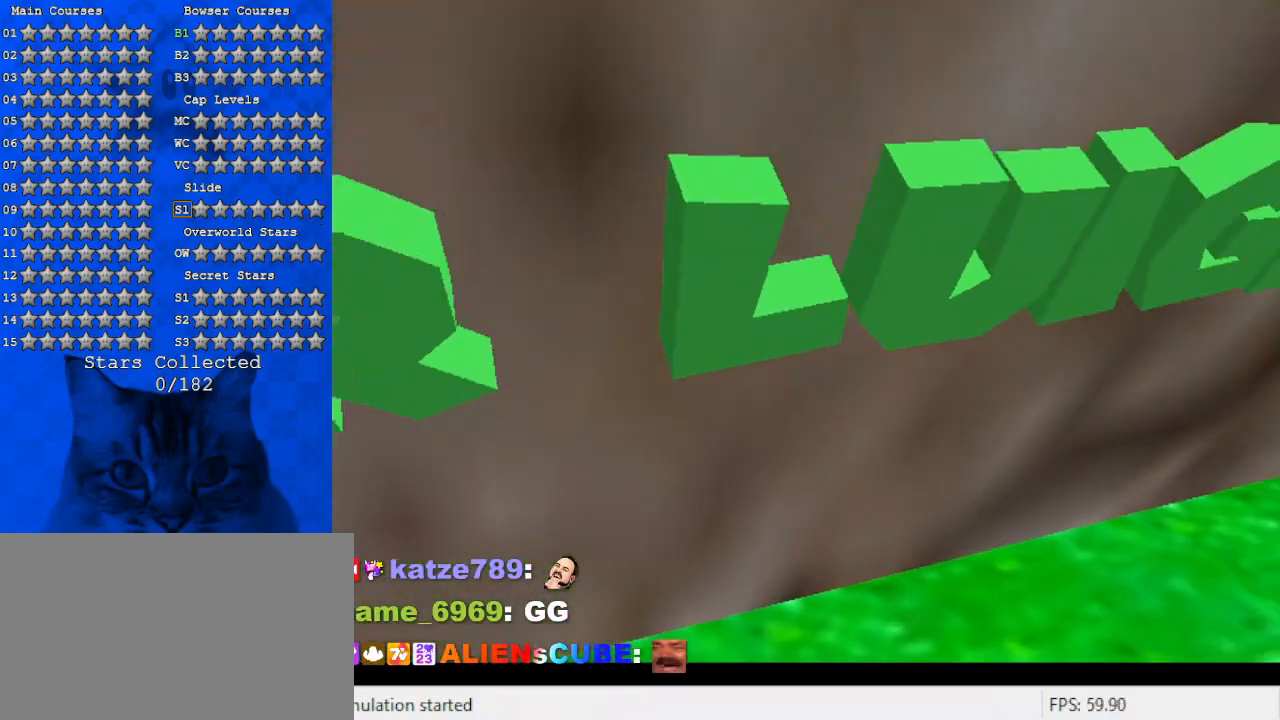
{"keys": ["left"], "events": [[67, "ctrl", "up"], [67, "shift", "up"], [300, "right", "up"], [400, "left", "down"]]}
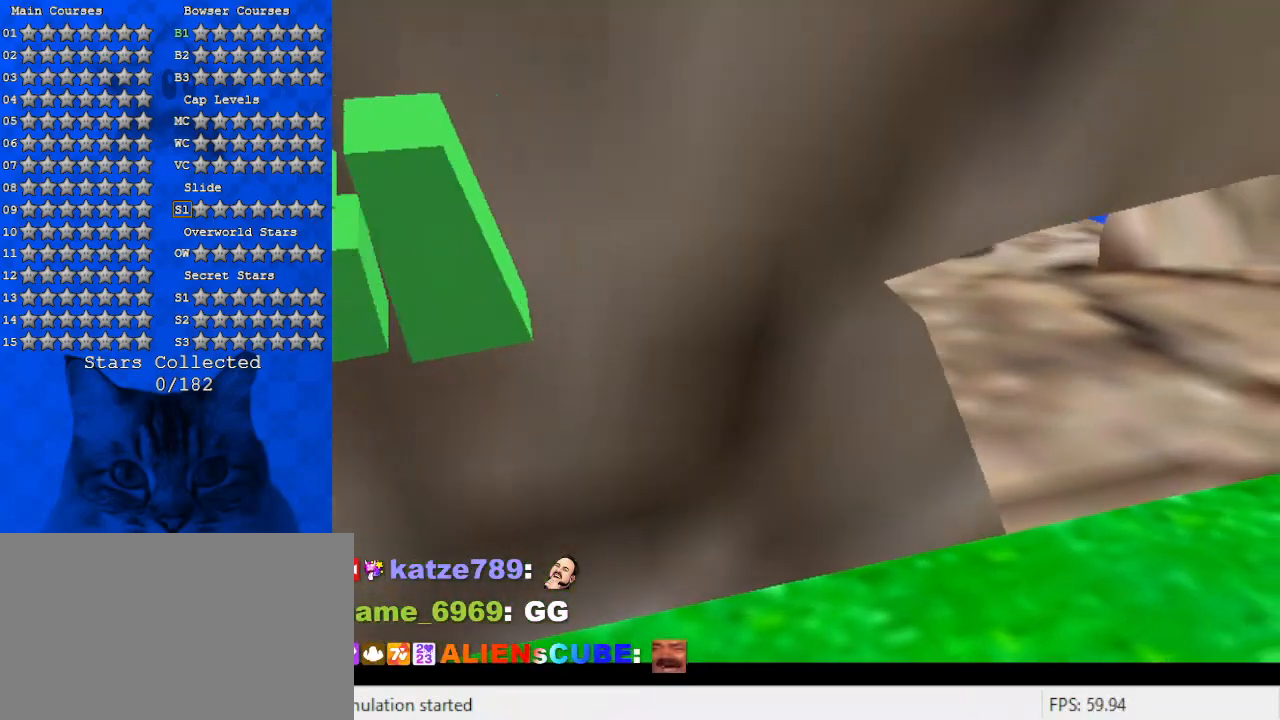
{"keys": ["left"], "events": [[200, "shift", "down"], [300, "shift", "up"]]}
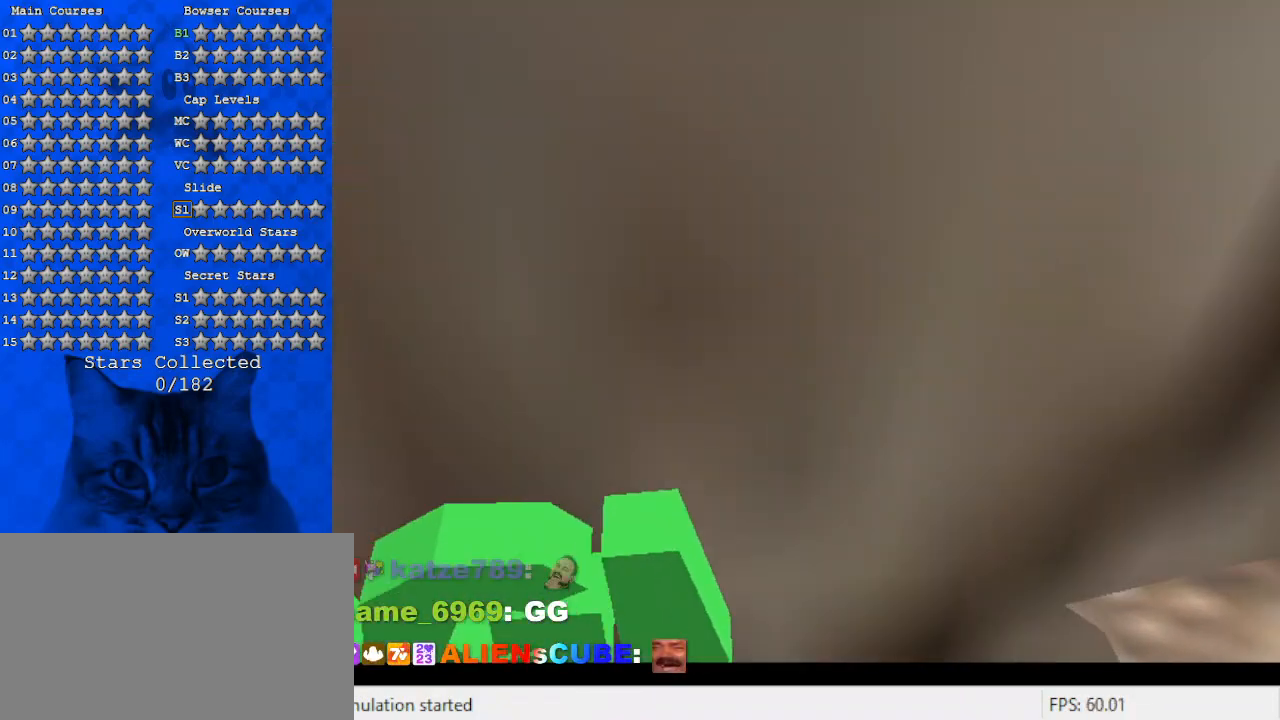
{"keys": ["left"], "events": []}
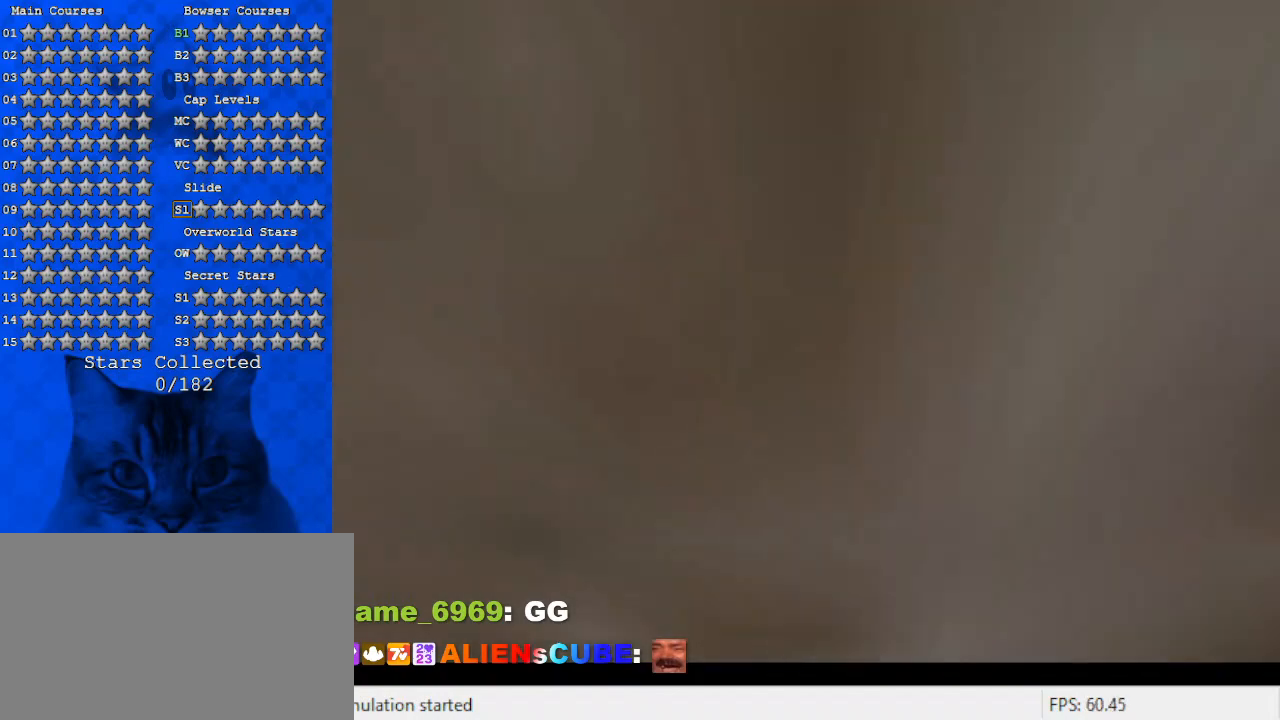
{"keys": [], "events": [[434, "left", "up"]]}
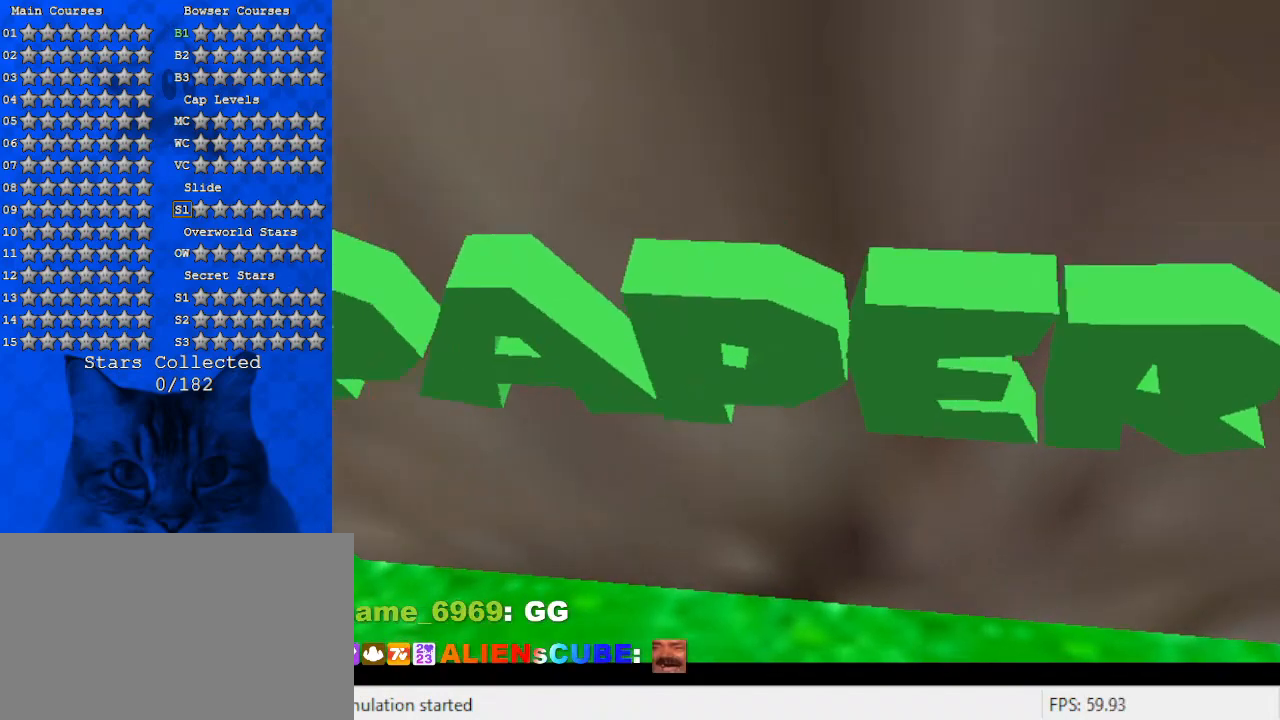
{"keys": ["left"], "events": [[67, "left", "down"], [234, "left", "up"], [400, "left", "down"]]}
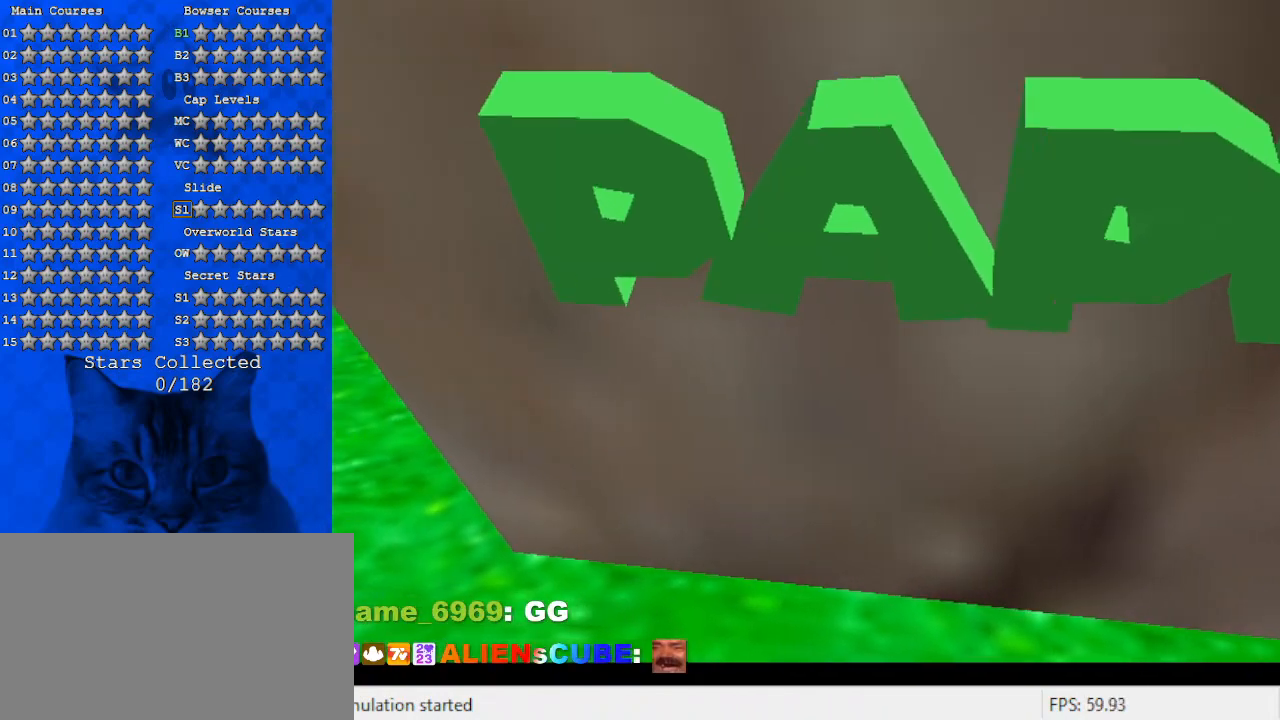
{"keys": ["right"], "events": [[67, "right", "down"], [134, "left", "up"]]}
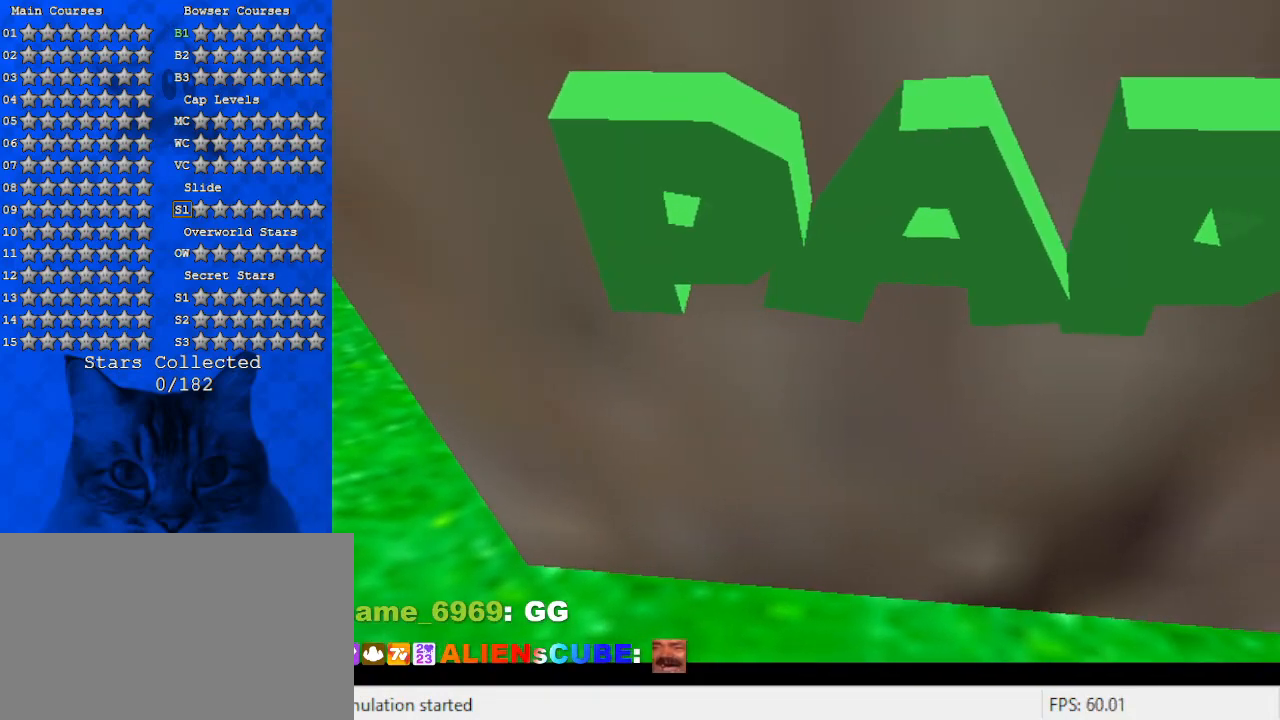
{"keys": ["right"], "events": []}
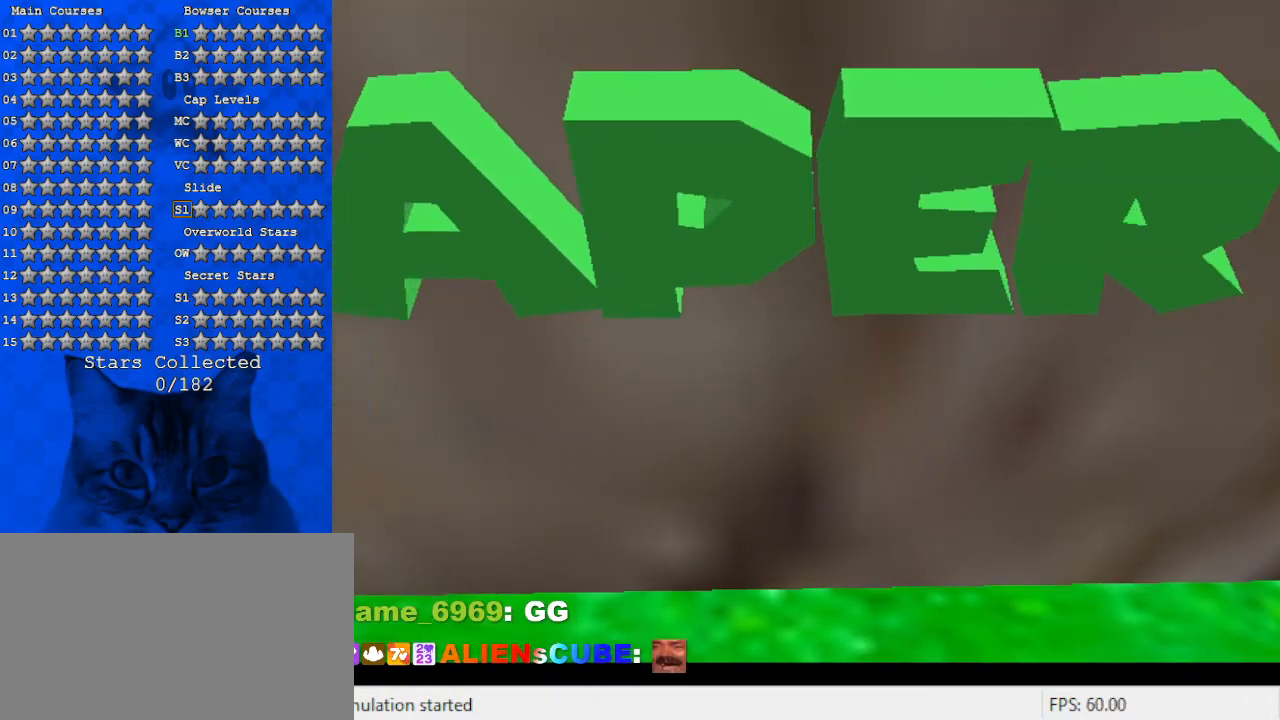
{"keys": ["right"], "events": []}
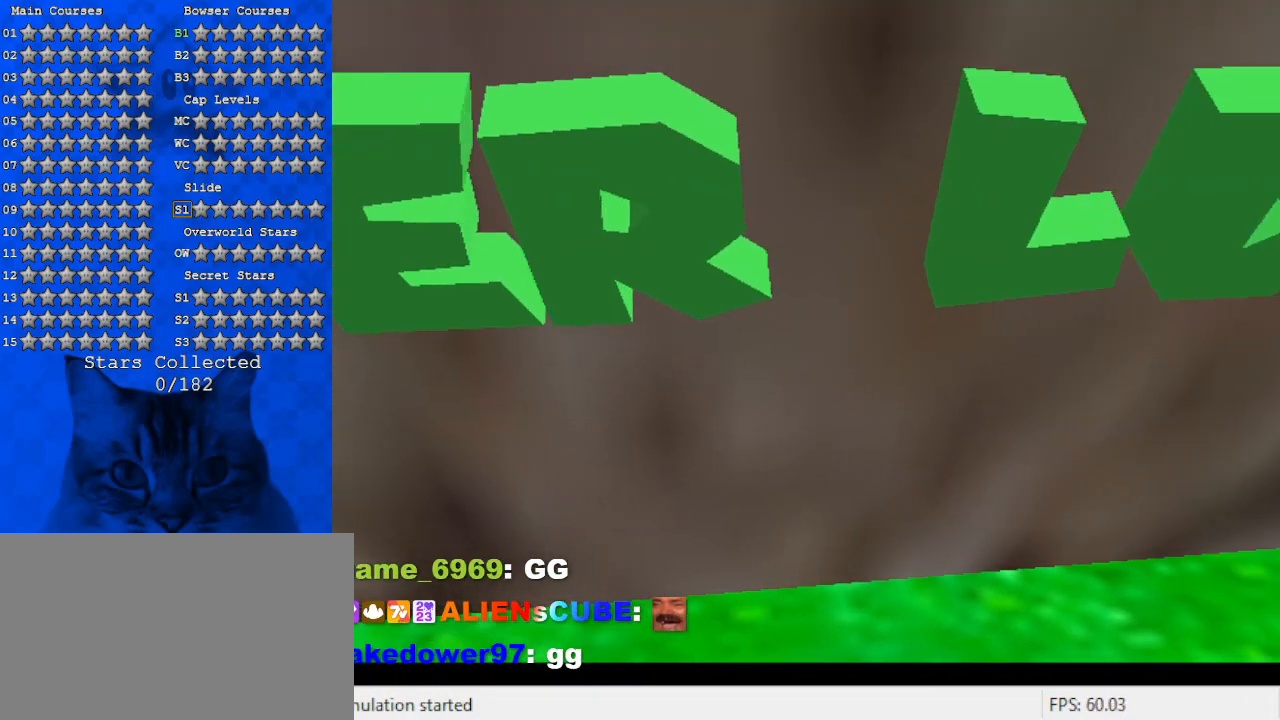
{"keys": ["right"], "events": []}
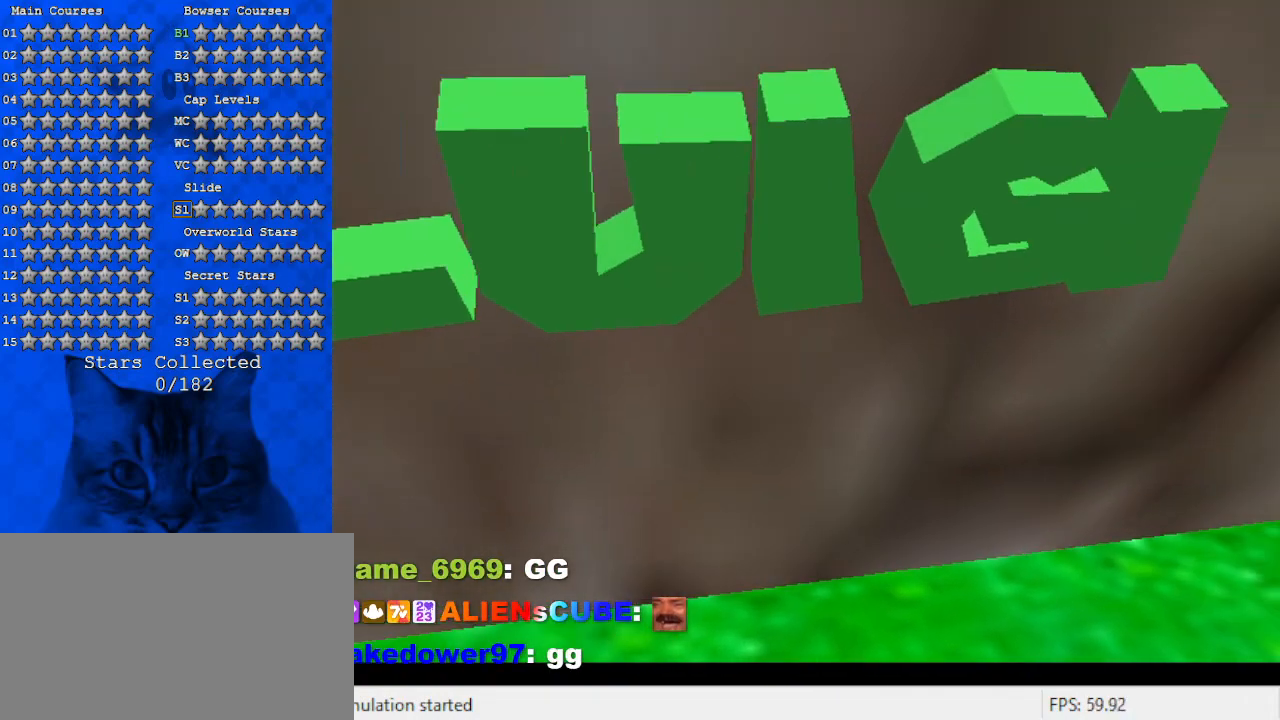
{"keys": ["right"], "events": []}
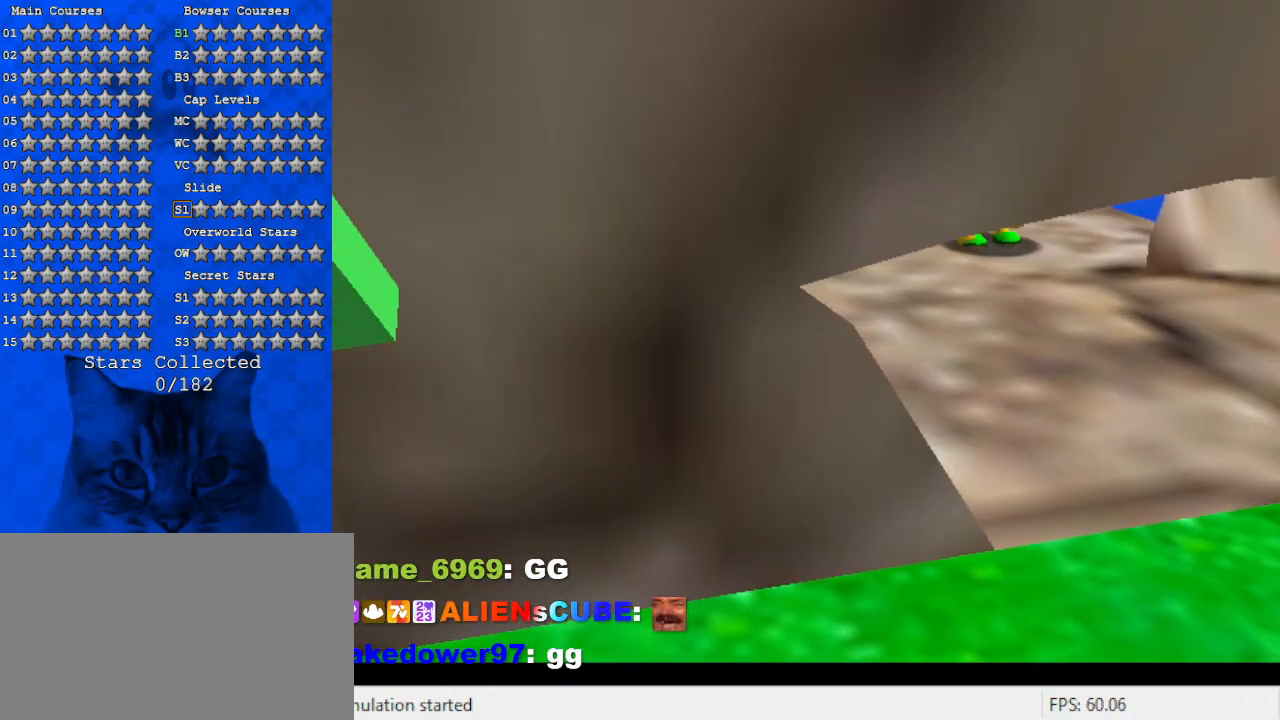
{"keys": ["right", "shift"], "events": [[134, "ctrl", "down"], [334, "ctrl", "up"], [500, "shift", "down"]]}